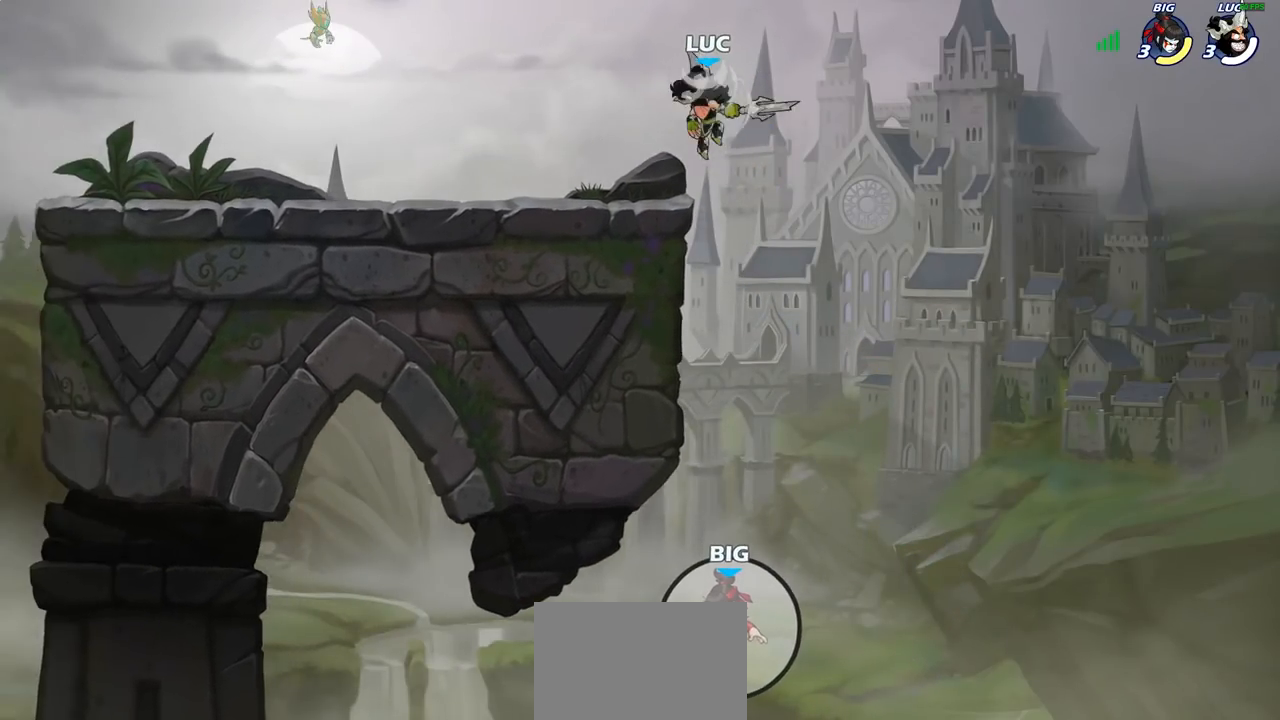
Gameplay with a controller (PlayStation layout); each line is a JSON object with the inputs held at the frame after it. "events" lists button and stick changes between this image and that frame as [ms after this image, input, new state], when the widget could be followed in between.
{"buttons": ["R2"], "left_stick": "right", "right_stick": "center", "events": [[217, "left_stick", "down-left"], [317, "left_stick", "down-right"], [383, "left_stick", "right"], [483, "R2", "down"]]}
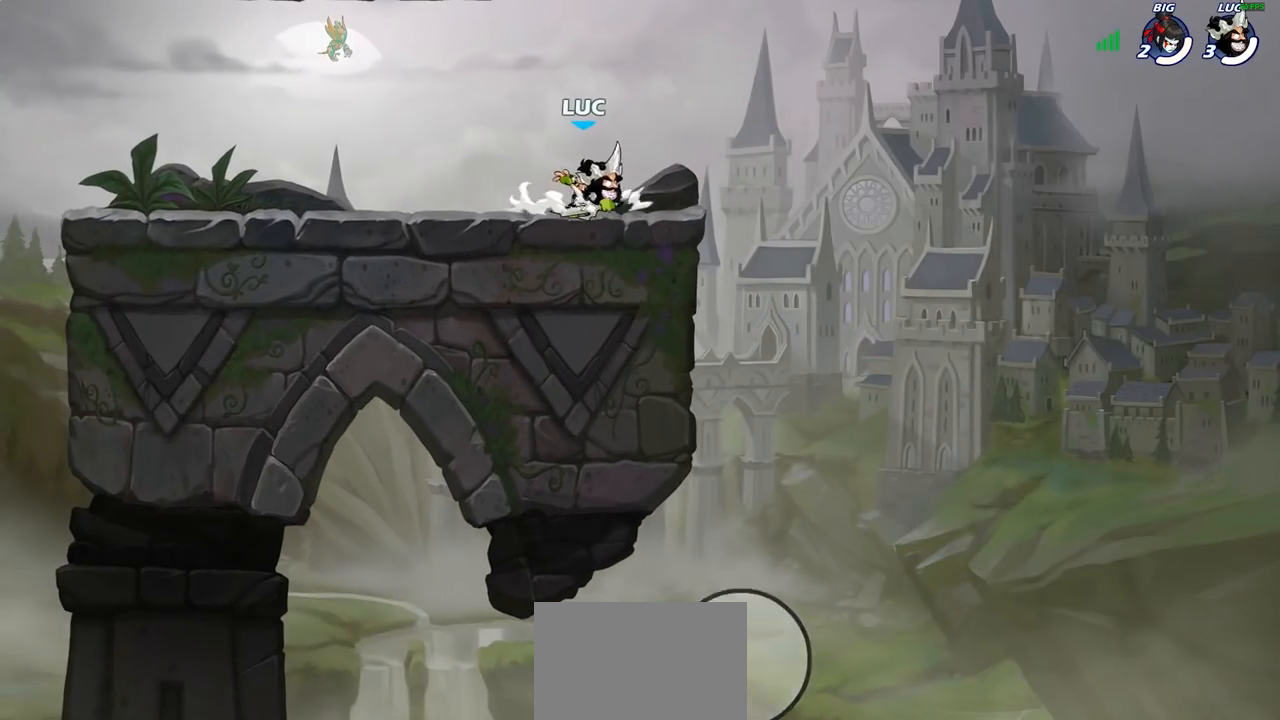
{"buttons": ["CIRCLE"], "left_stick": "up-right", "right_stick": "center"}
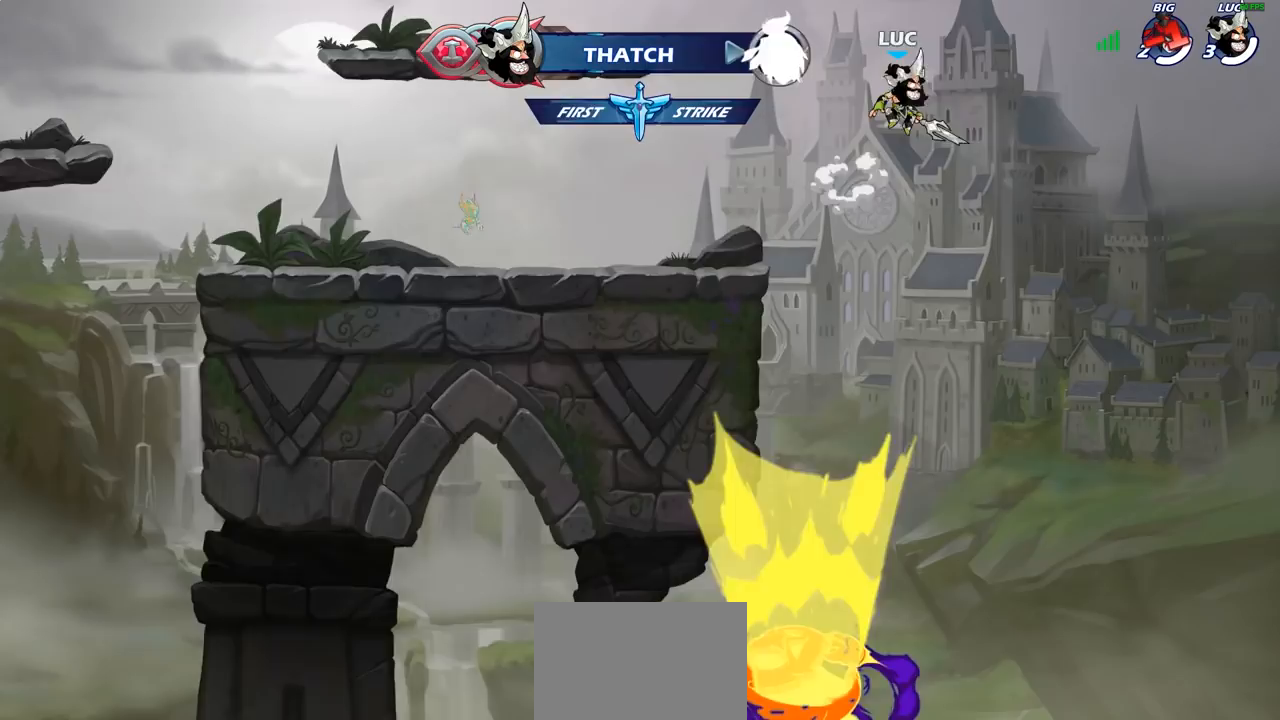
{"buttons": [], "left_stick": "up-left", "right_stick": "center", "events": [[50, "CIRCLE", "up"], [100, "left_stick", "up-left"]]}
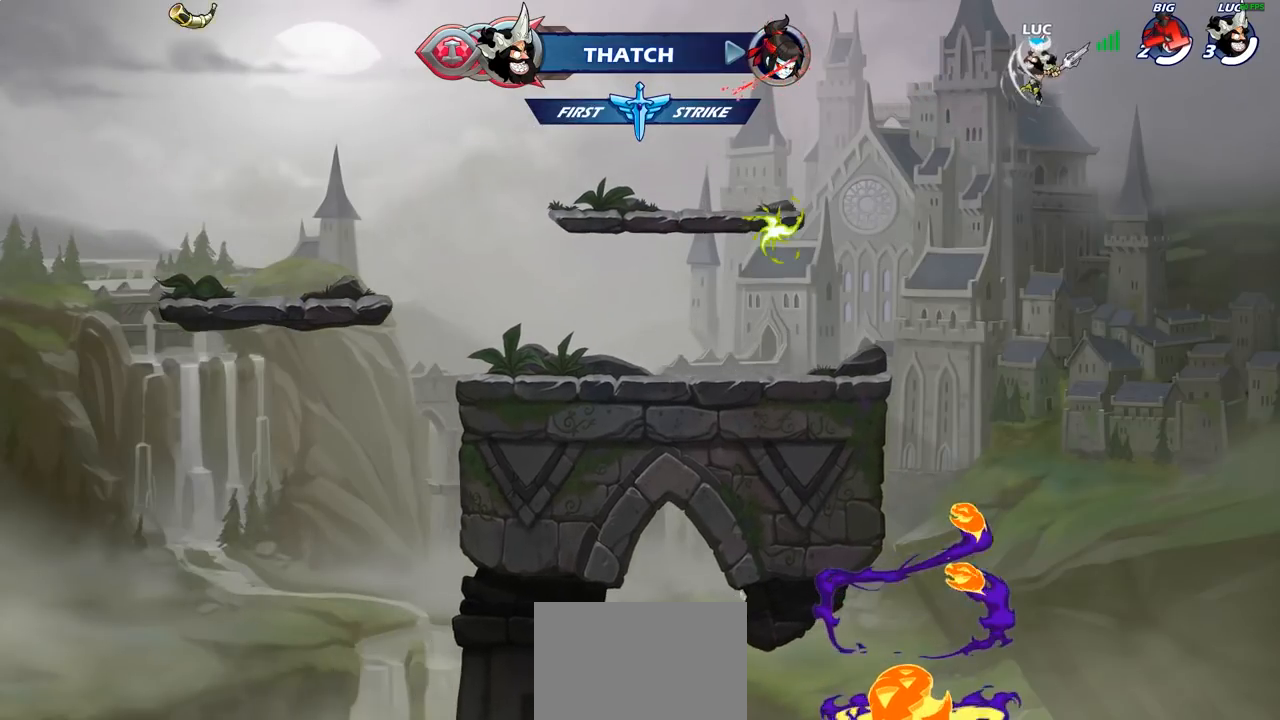
{"buttons": [], "left_stick": "down-right", "right_stick": "center", "events": [[233, "left_stick", "left"], [333, "left_stick", "down-left"], [450, "left_stick", "down-right"]]}
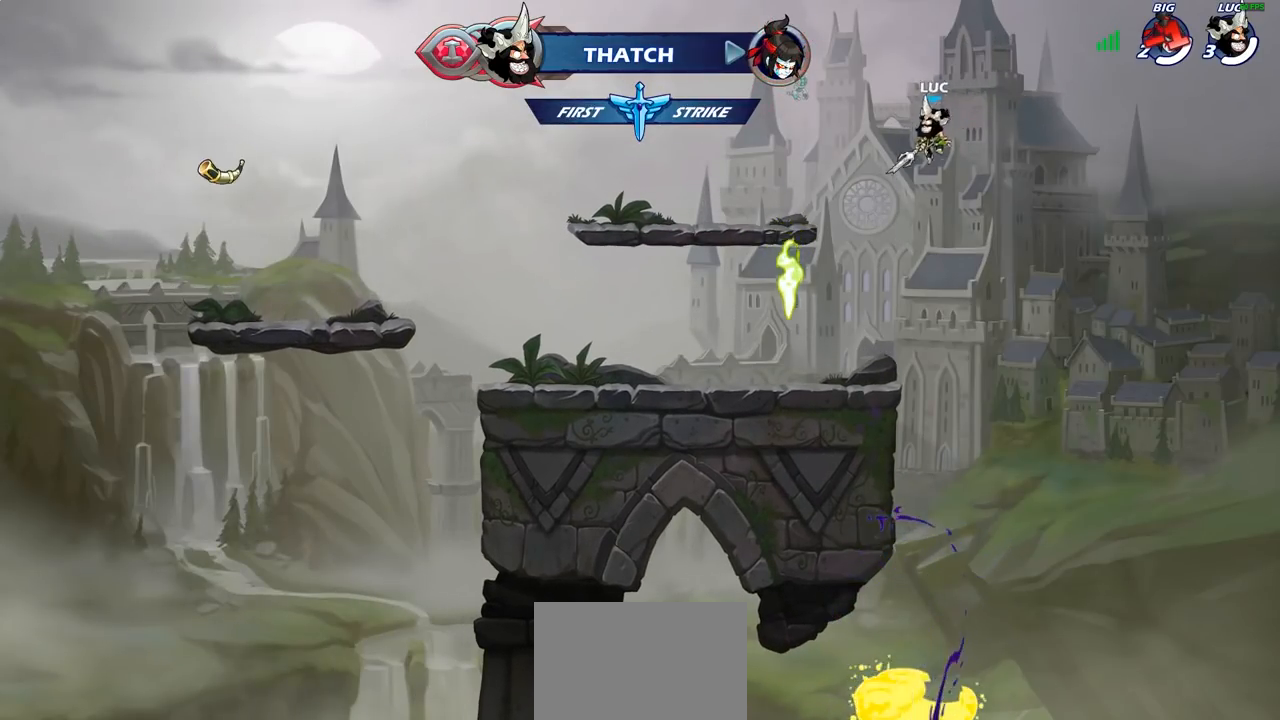
{"buttons": [], "left_stick": "up-left", "right_stick": "center", "events": [[17, "left_stick", "right"], [117, "CIRCLE", "down"], [233, "CIRCLE", "up"], [233, "left_stick", "up-right"], [417, "left_stick", "up-left"]]}
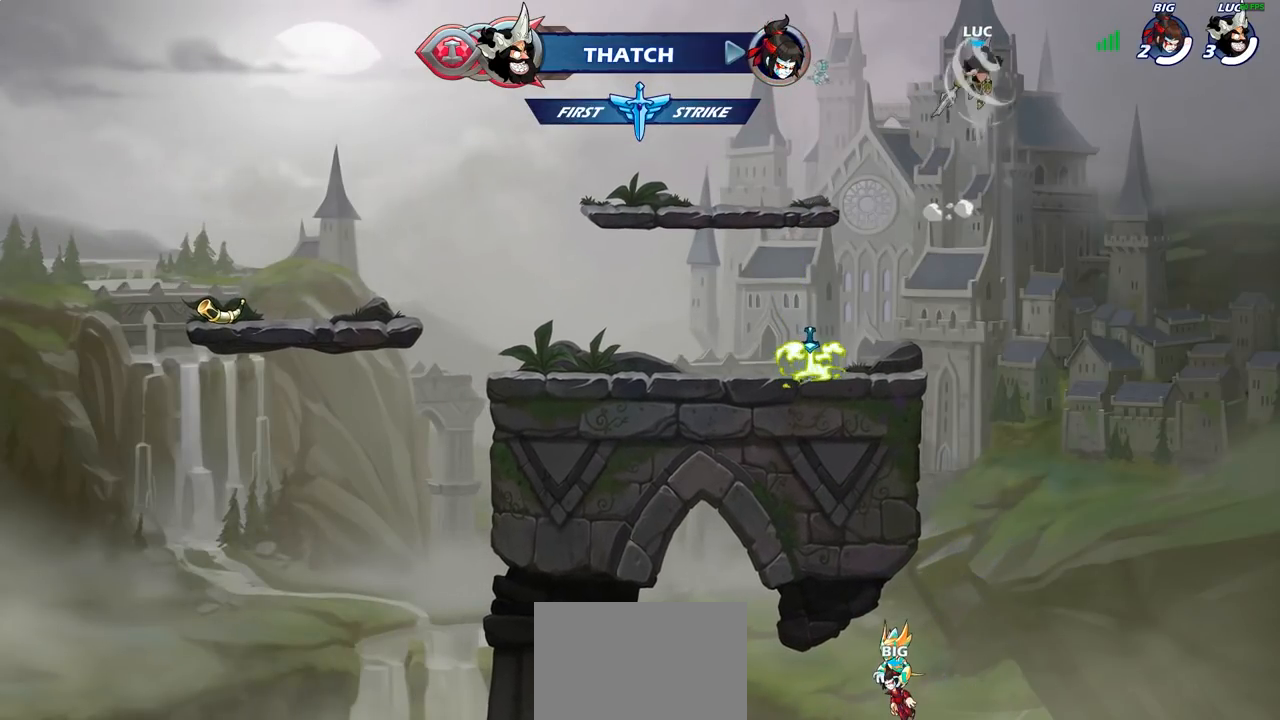
{"buttons": [], "left_stick": "up-right", "right_stick": "center", "events": [[317, "left_stick", "up"], [483, "left_stick", "up-right"]]}
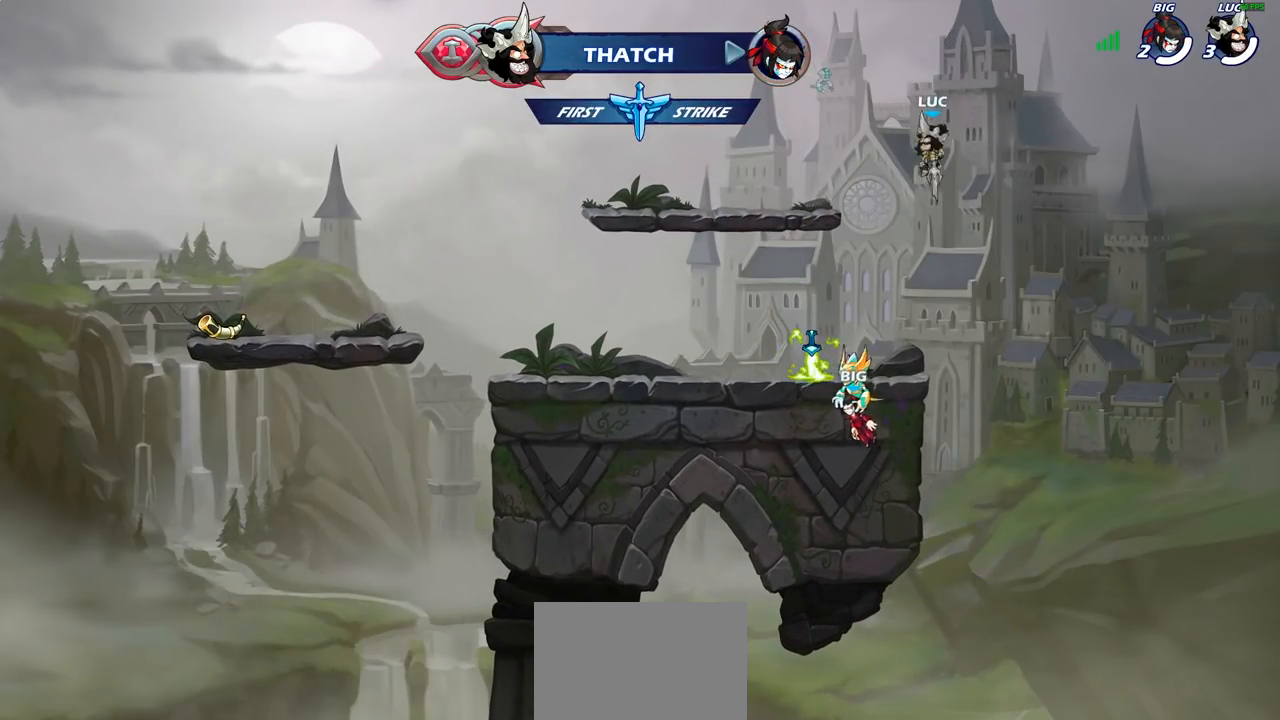
{"buttons": ["R1"], "left_stick": "up", "right_stick": "center", "events": [[17, "left_stick", "up"], [33, "left_stick", "center"], [150, "left_stick", "left"], [350, "left_stick", "up-left"], [417, "R1", "down"], [450, "left_stick", "up"]]}
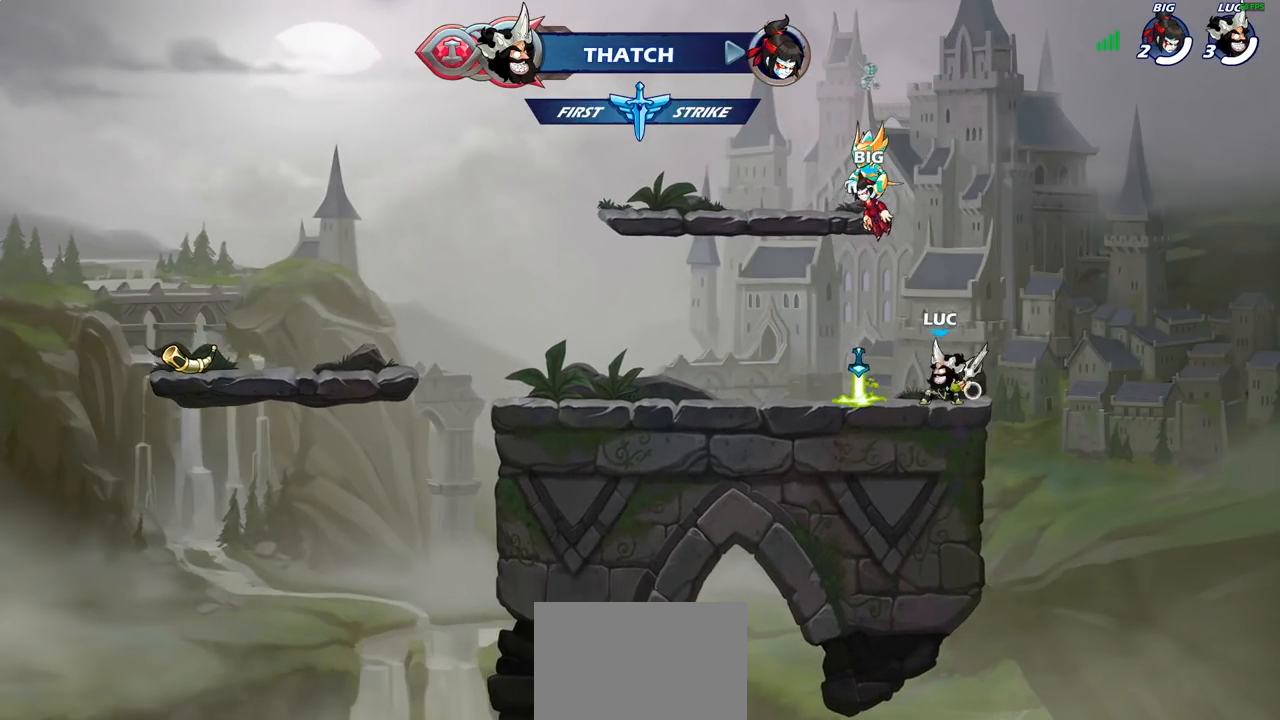
{"buttons": ["R1"], "left_stick": "up", "right_stick": "center", "events": []}
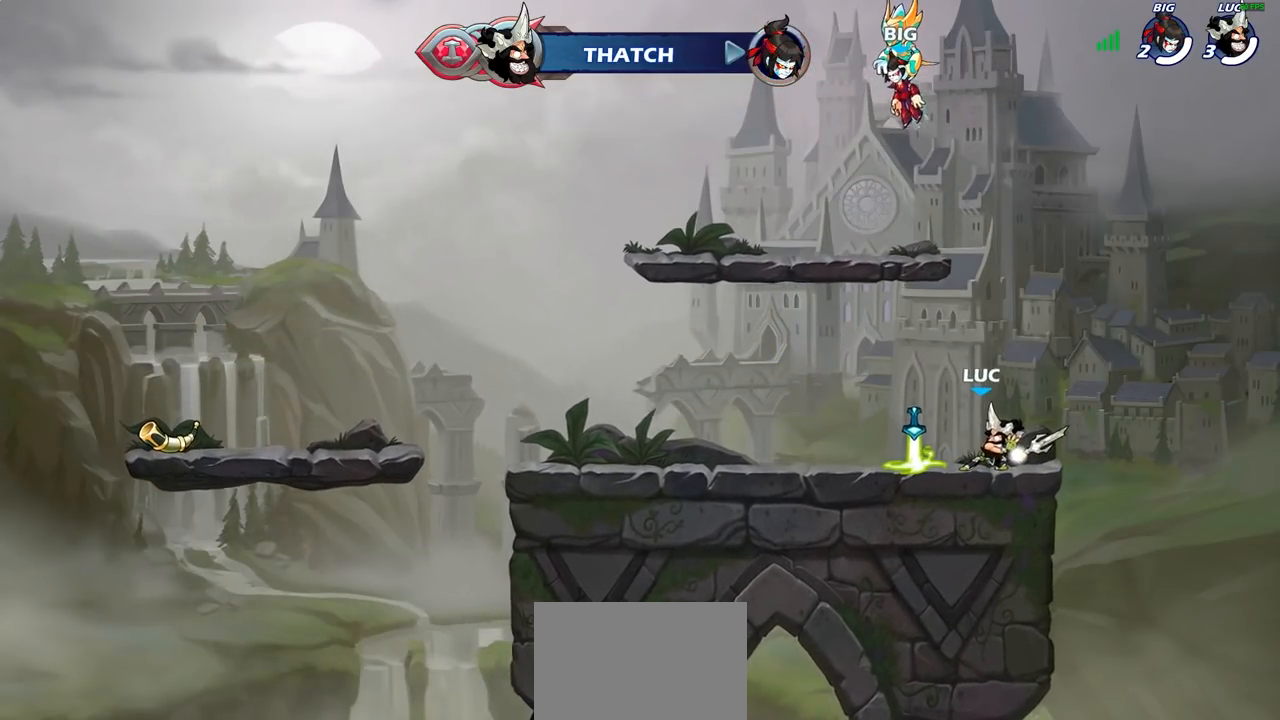
{"buttons": [], "left_stick": "up-left", "right_stick": "center", "events": [[67, "R1", "up"], [183, "left_stick", "center"], [333, "left_stick", "up-left"]]}
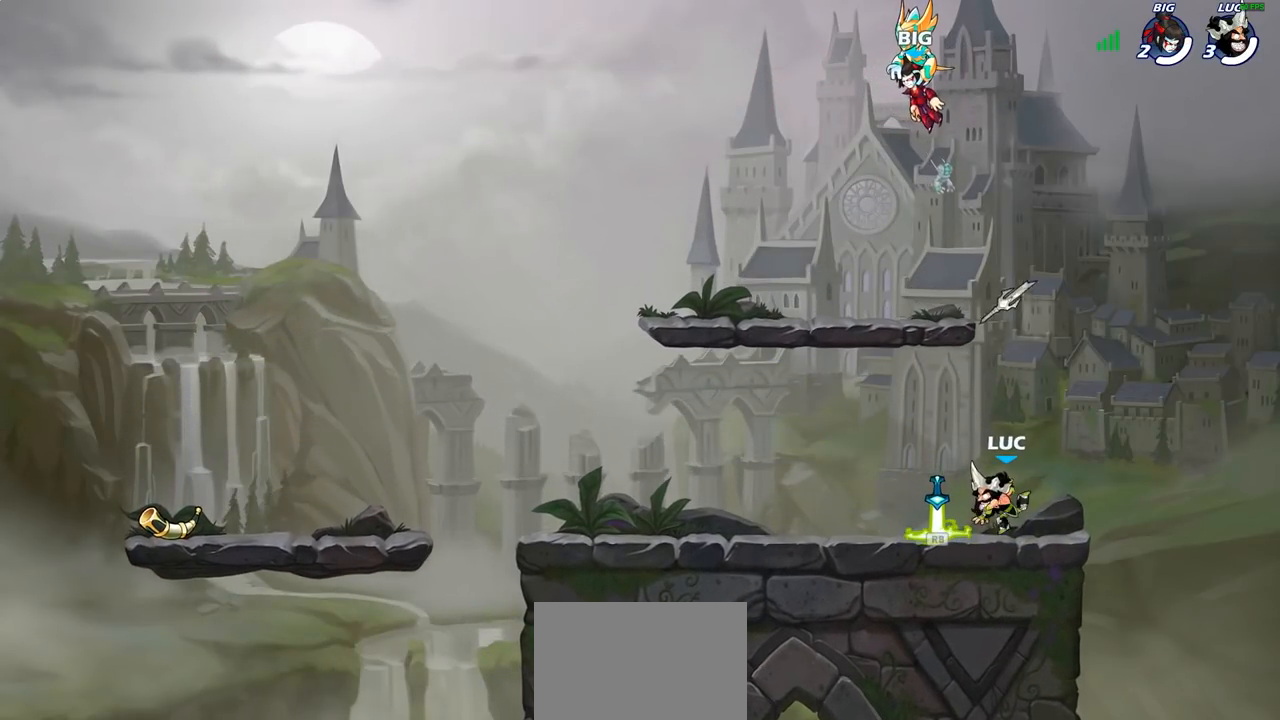
{"buttons": ["CROSS"], "left_stick": "up-right", "right_stick": "center", "events": [[217, "R1", "down"], [233, "CROSS", "down"], [250, "left_stick", "up-right"], [317, "R1", "up"], [383, "CROSS", "up"], [483, "CROSS", "down"]]}
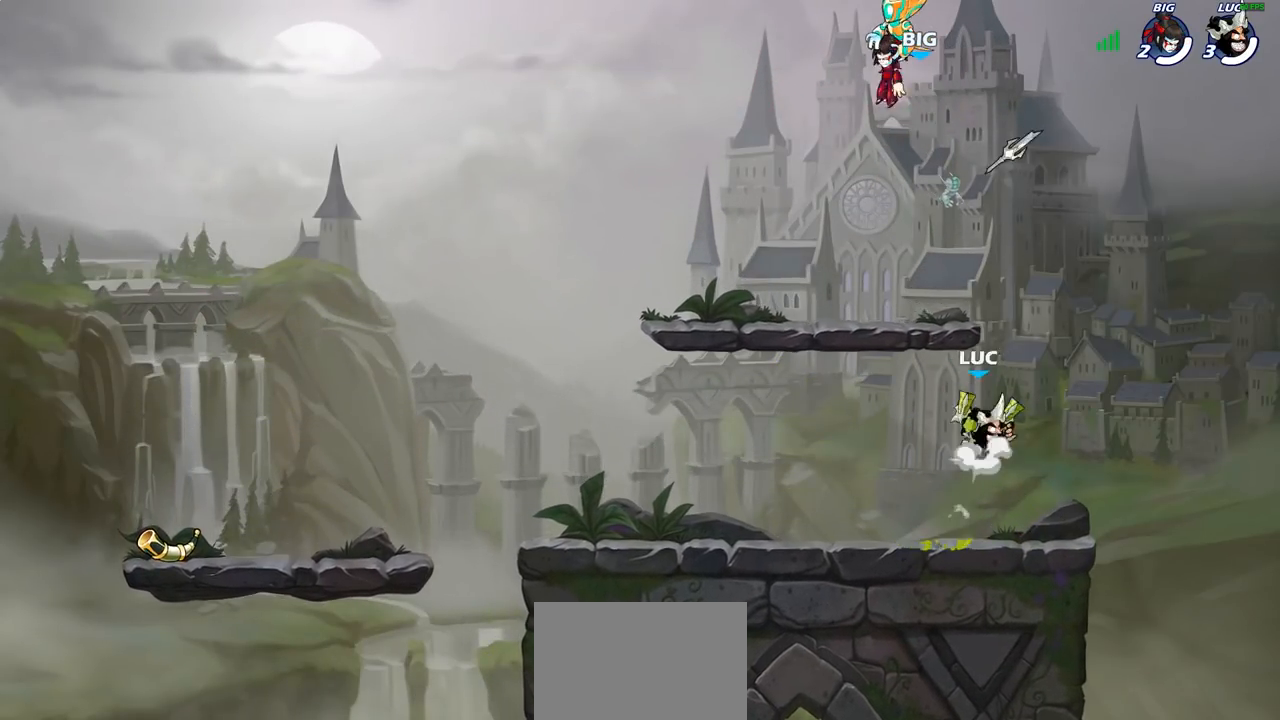
{"buttons": [], "left_stick": "up", "right_stick": "center", "events": [[100, "CROSS", "up"], [150, "left_stick", "left"], [167, "CROSS", "down"], [233, "CROSS", "up"], [317, "left_stick", "up"], [400, "R1", "down"], [450, "R1", "up"]]}
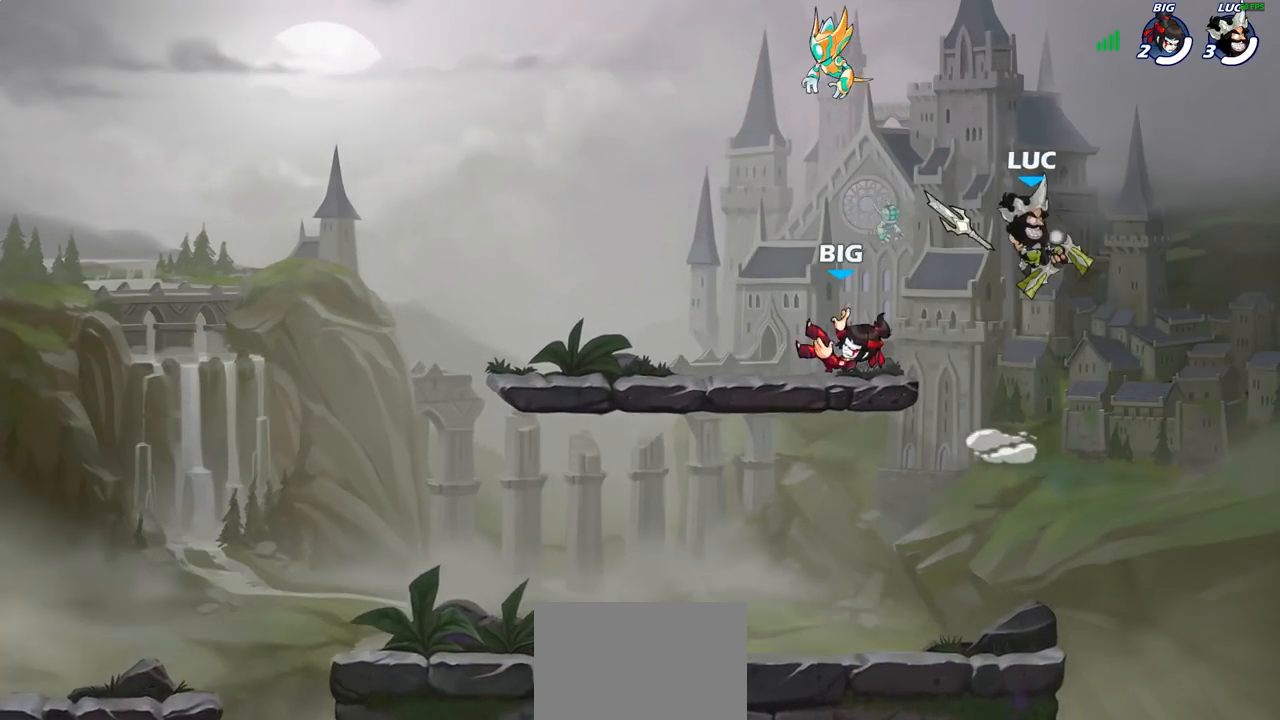
{"buttons": [], "left_stick": "down-left", "right_stick": "center", "events": [[33, "left_stick", "center"], [300, "left_stick", "left"], [417, "left_stick", "down-left"]]}
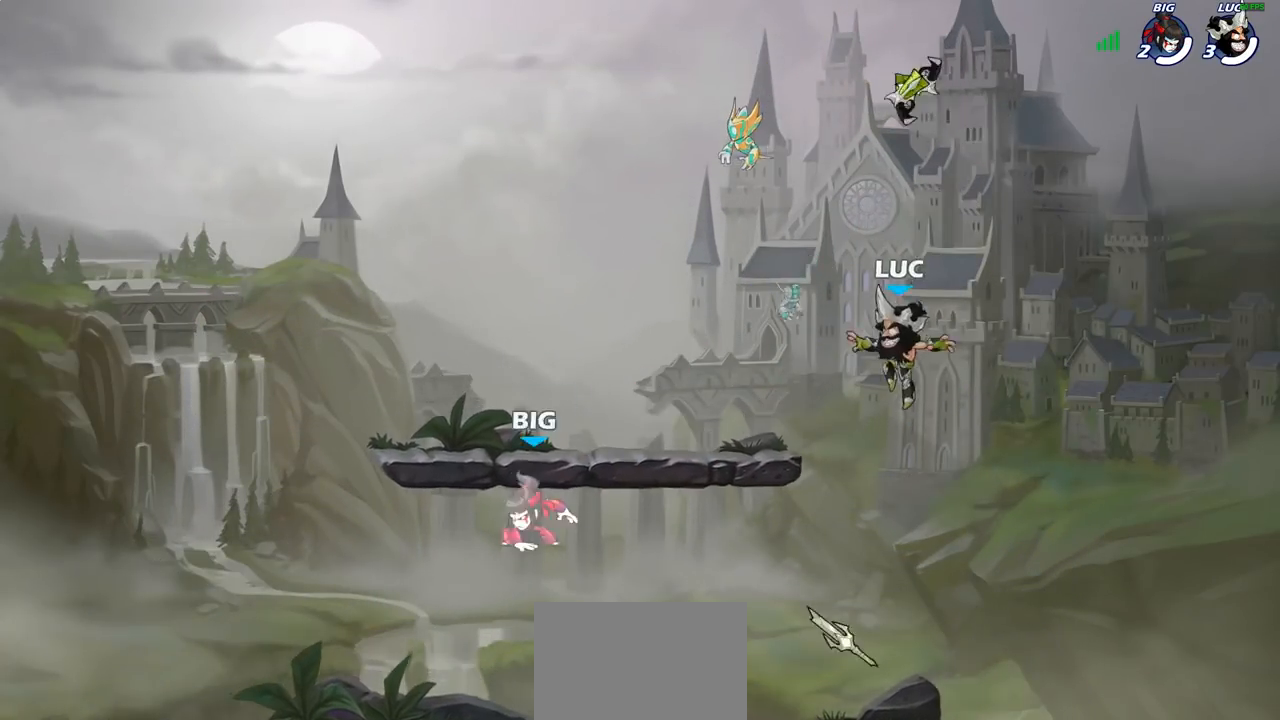
{"buttons": ["CROSS"], "left_stick": "up-left", "right_stick": "center", "events": [[183, "left_stick", "down-right"], [267, "left_stick", "right"], [333, "R1", "down"], [433, "CROSS", "down"], [433, "R1", "up"], [433, "left_stick", "up-left"]]}
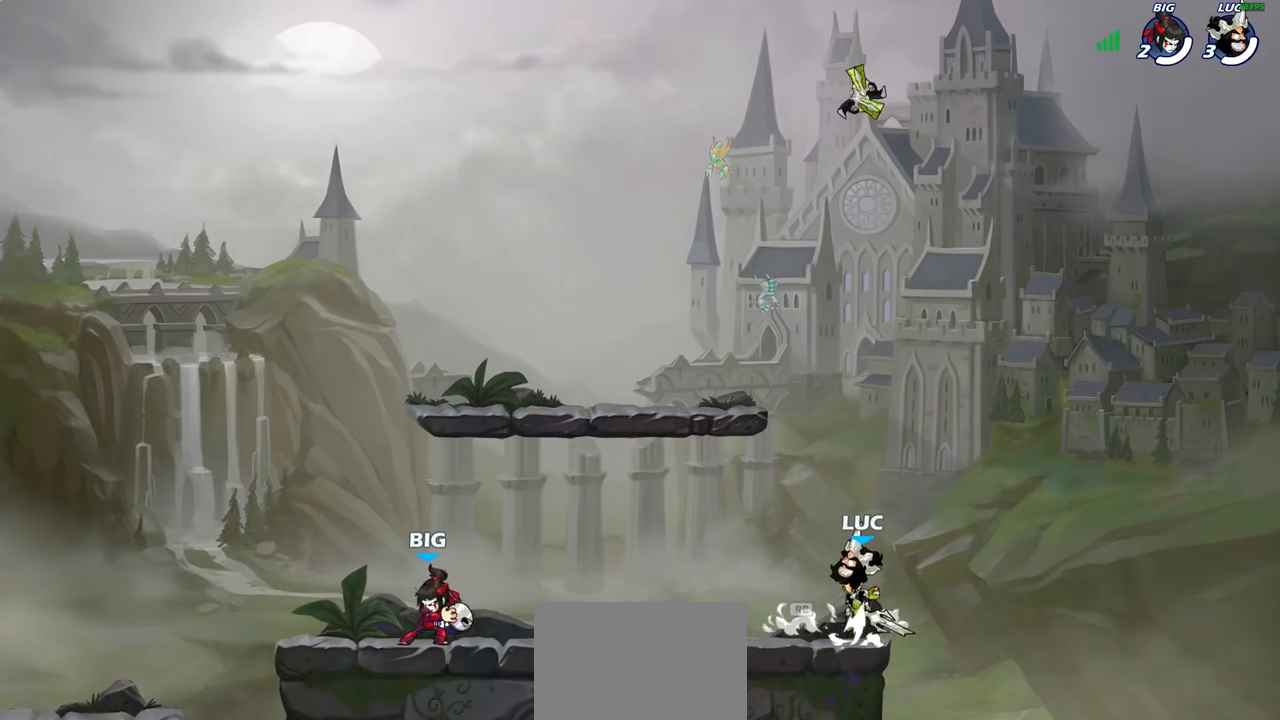
{"buttons": [], "left_stick": "left", "right_stick": "center", "events": [[67, "CROSS", "up"], [100, "left_stick", "down-left"], [217, "left_stick", "down-right"], [317, "left_stick", "right"], [433, "left_stick", "left"]]}
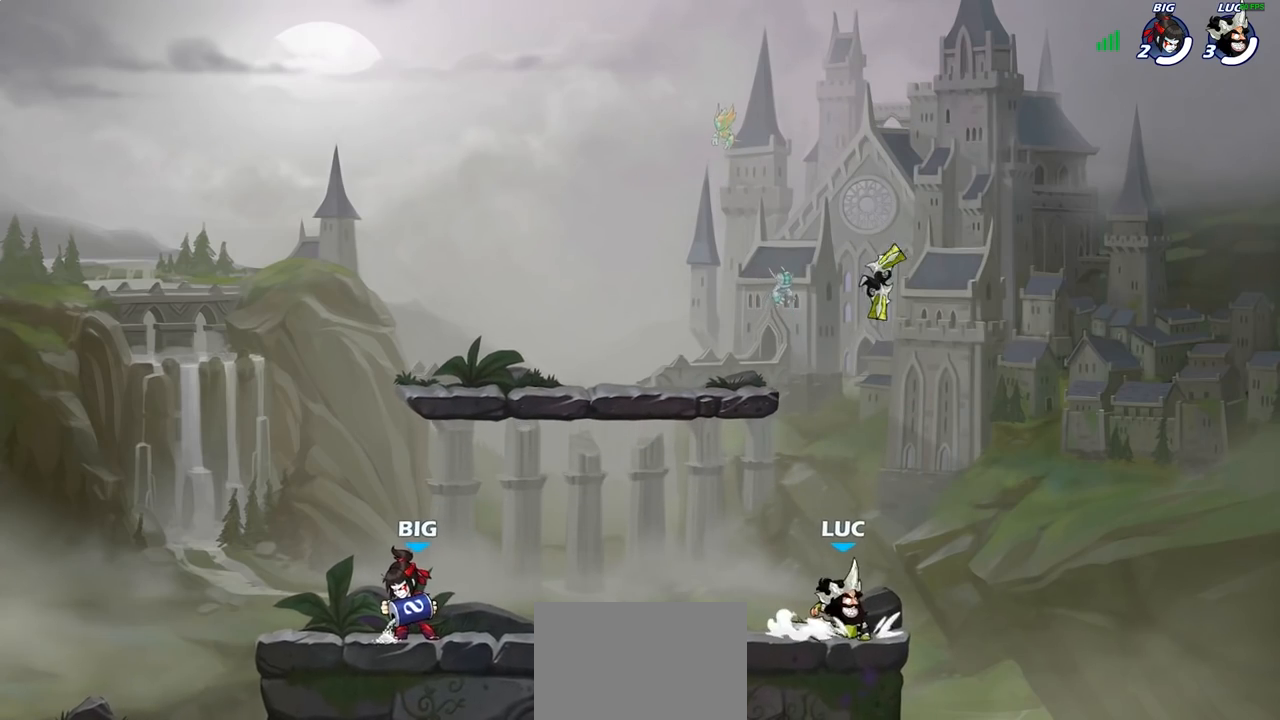
{"buttons": [], "left_stick": "down-left", "right_stick": "center", "events": [[67, "left_stick", "up-left"], [267, "left_stick", "down-left"]]}
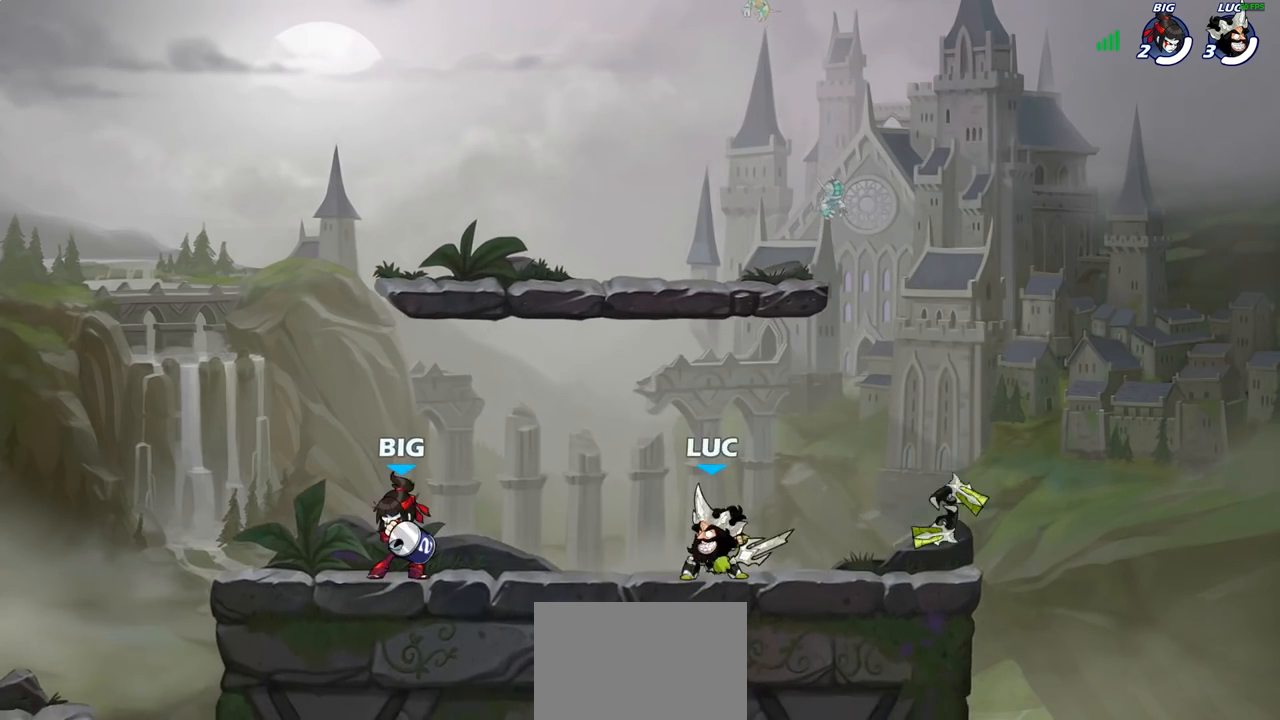
{"buttons": [], "left_stick": "center", "right_stick": "center", "events": [[50, "left_stick", "up-right"], [150, "R1", "down"], [150, "R2", "down"], [167, "left_stick", "up-left"], [250, "R1", "up"], [267, "R2", "up"], [333, "R2", "down"], [467, "R2", "up"], [500, "left_stick", "center"]]}
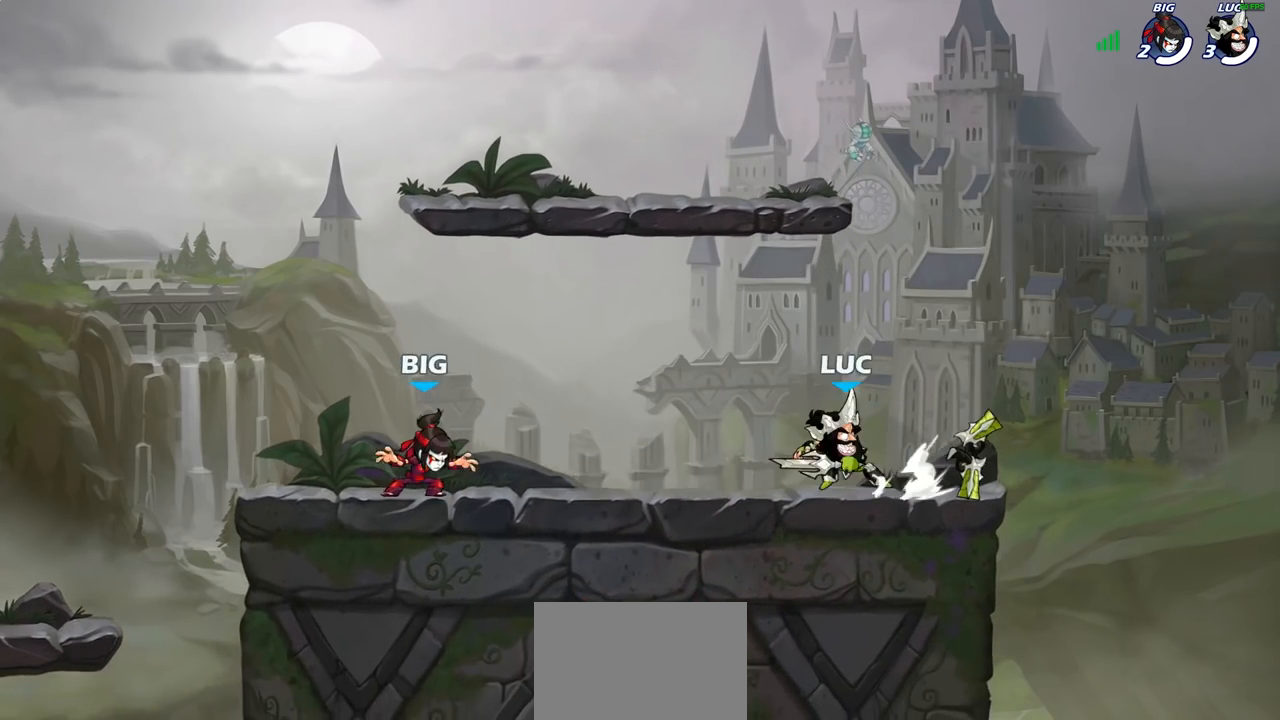
{"buttons": ["SQUARE"], "left_stick": "left", "right_stick": "center", "events": [[467, "left_stick", "left"], [500, "SQUARE", "down"]]}
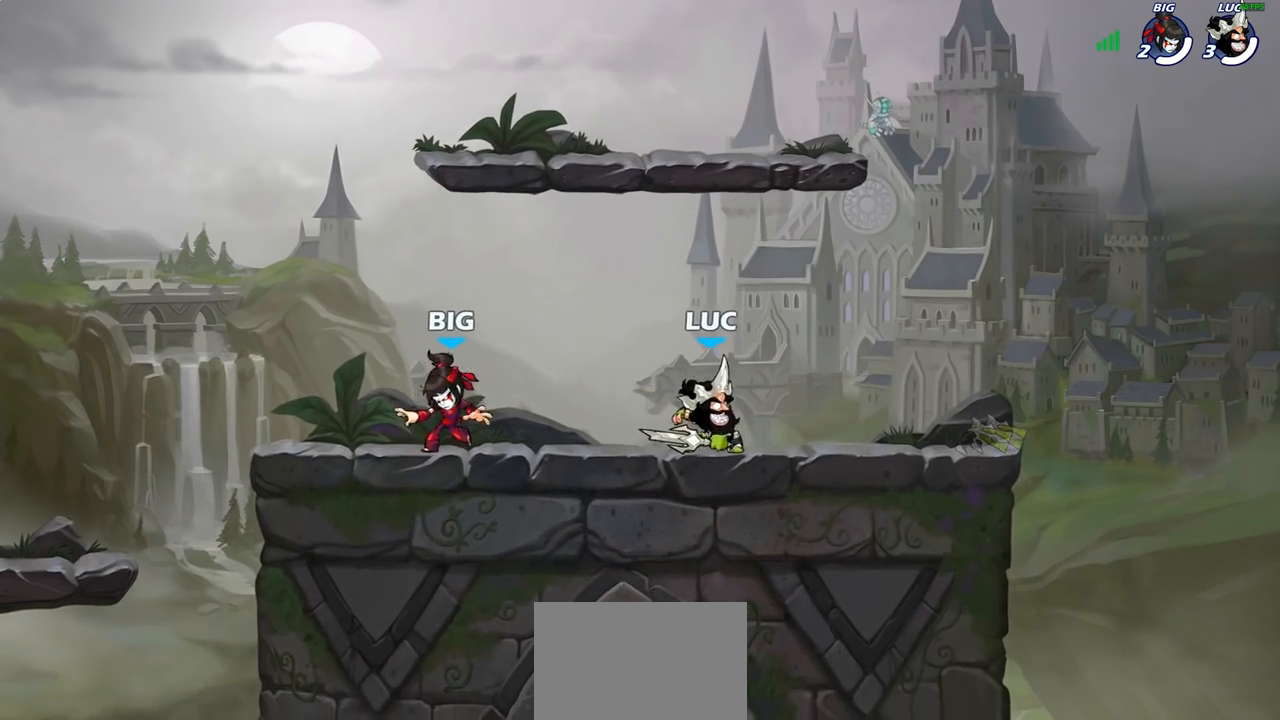
{"buttons": [], "left_stick": "left", "right_stick": "center", "events": [[100, "SQUARE", "up"]]}
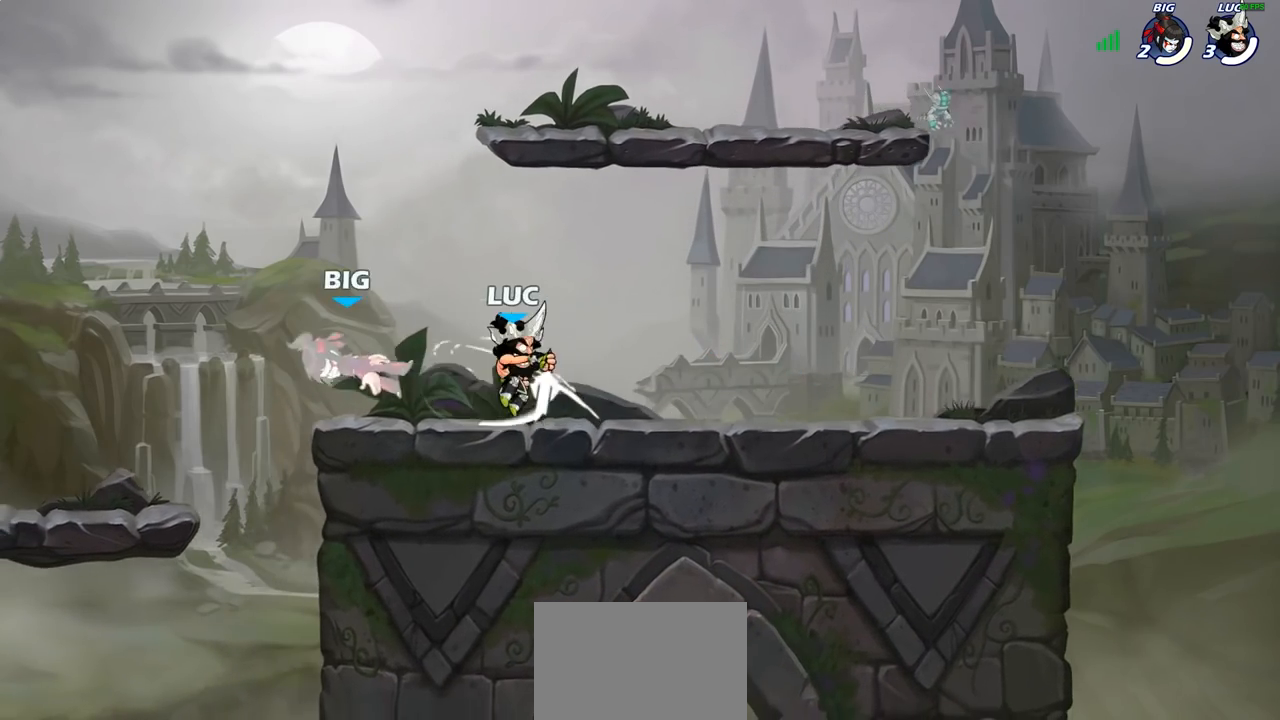
{"buttons": [], "left_stick": "left", "right_stick": "center"}
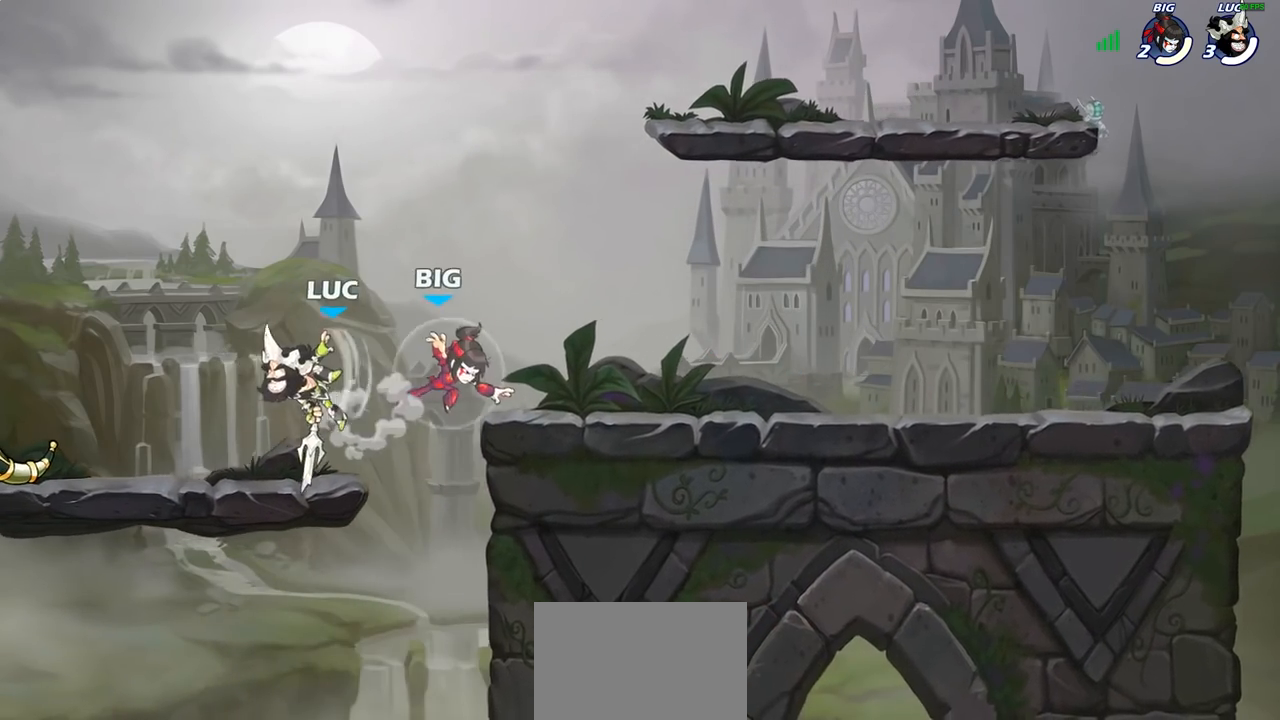
{"buttons": [], "left_stick": "right", "right_stick": "center", "events": [[433, "left_stick", "right"]]}
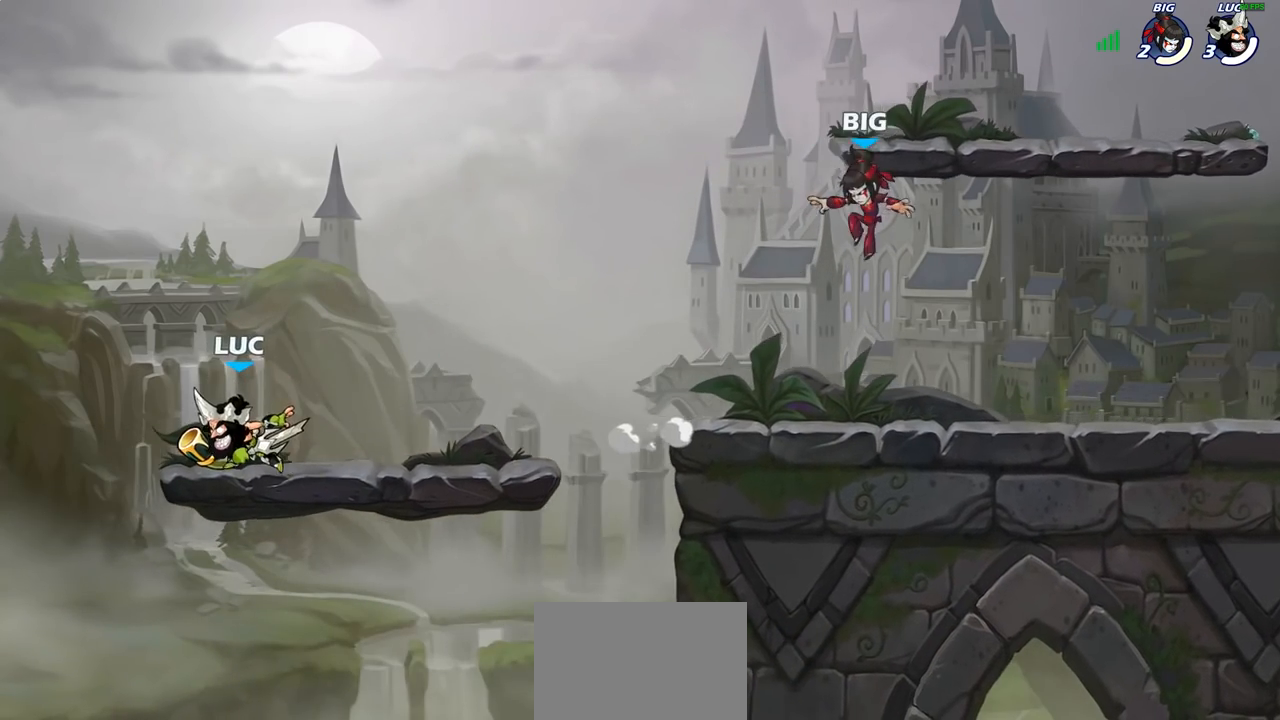
{"buttons": [], "left_stick": "right", "right_stick": "center"}
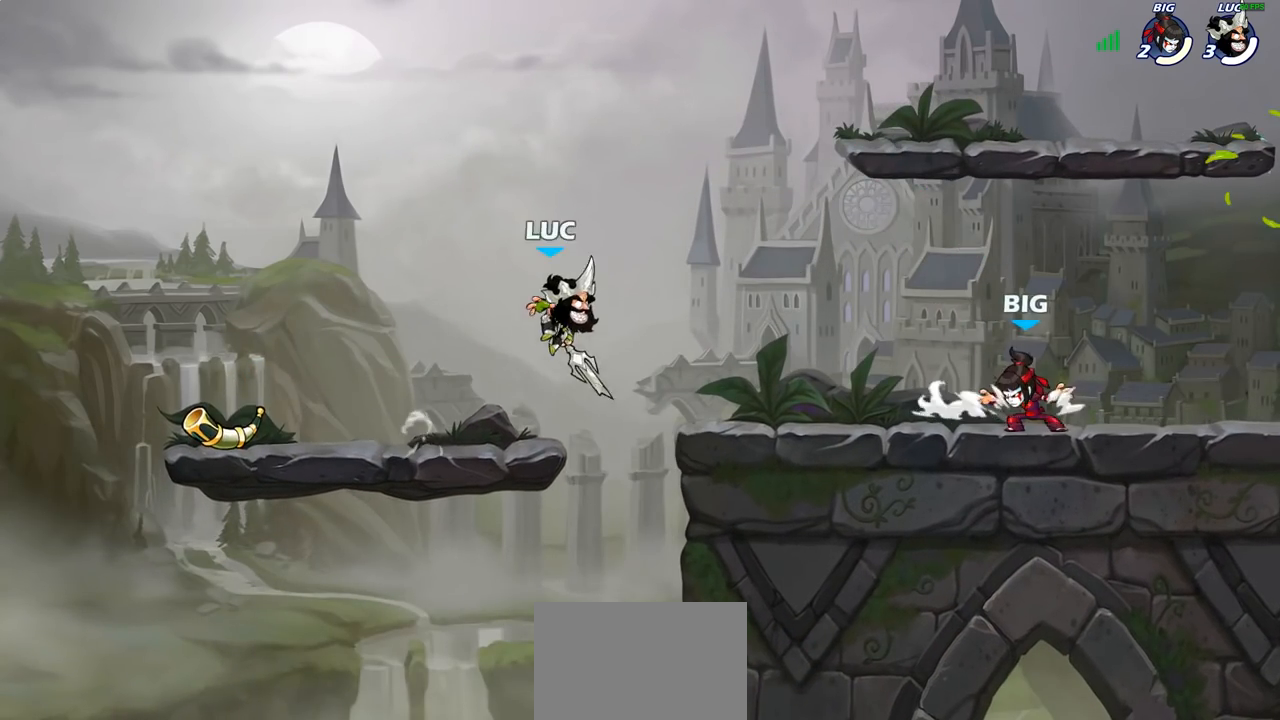
{"buttons": [], "left_stick": "right", "right_stick": "center", "events": []}
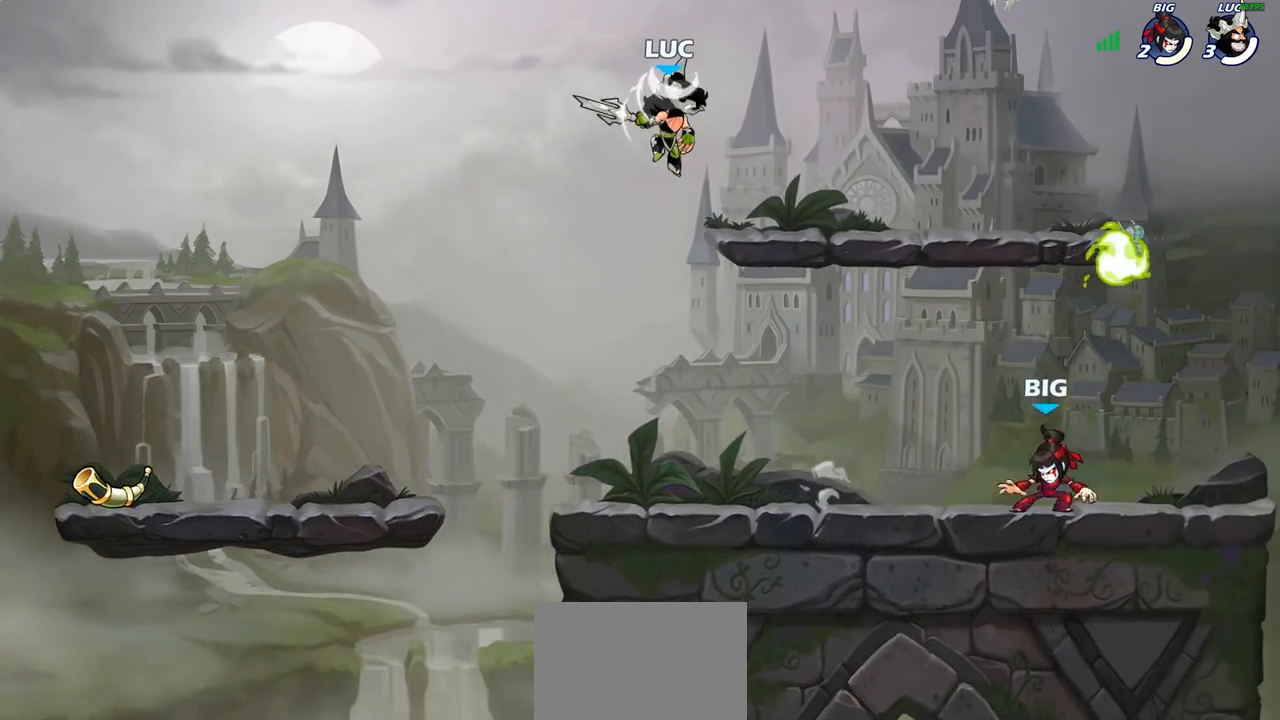
{"buttons": [], "left_stick": "right", "right_stick": "center", "events": [[217, "left_stick", "down"], [483, "left_stick", "right"]]}
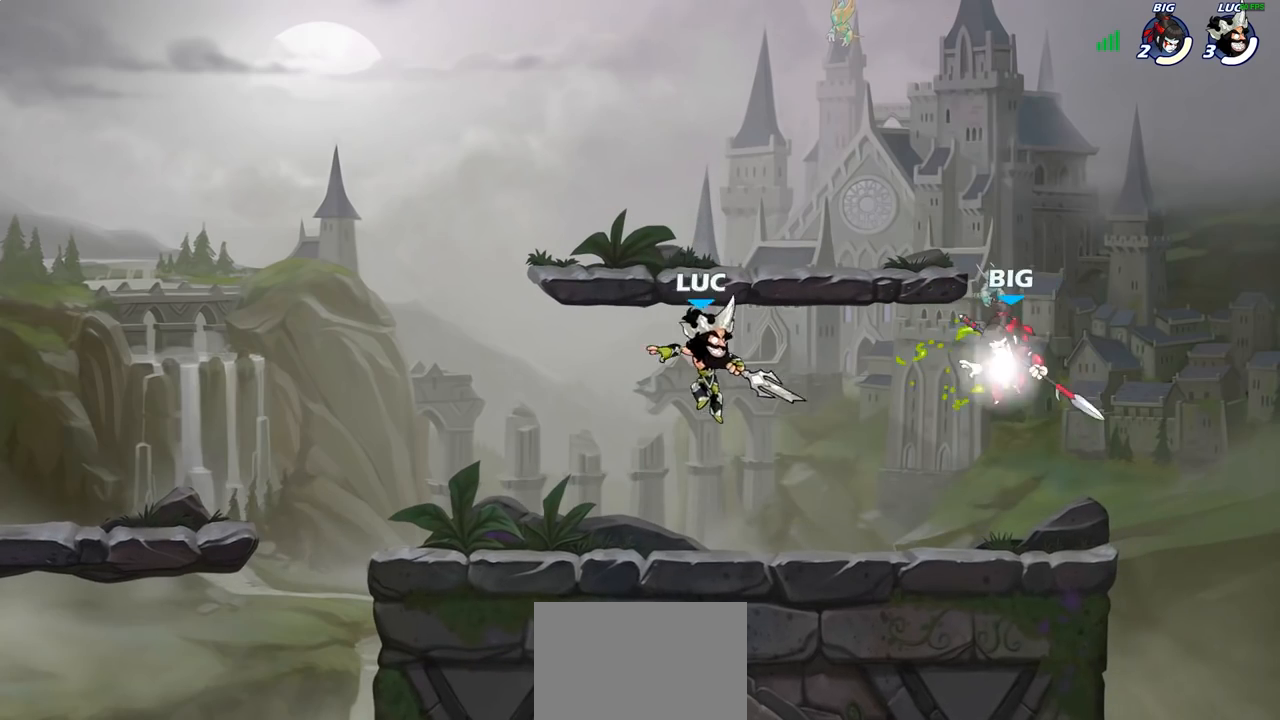
{"buttons": [], "left_stick": "center", "right_stick": "center", "events": [[200, "SQUARE", "down"], [233, "left_stick", "center"], [267, "SQUARE", "up"], [350, "SQUARE", "down"], [450, "SQUARE", "up"]]}
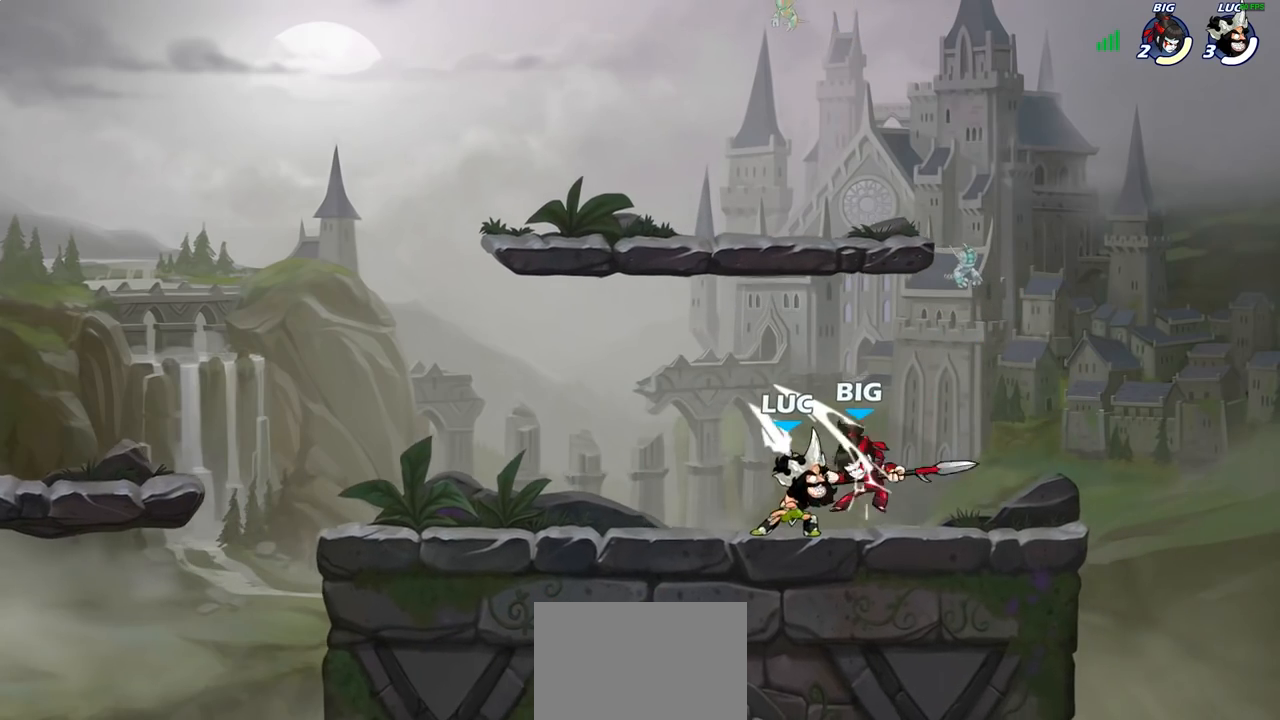
{"buttons": ["R1", "R2"], "left_stick": "right", "right_stick": "center", "events": [[33, "SQUARE", "down"], [133, "SQUARE", "up"], [217, "SQUARE", "down"], [333, "SQUARE", "up"], [333, "left_stick", "right"], [500, "R1", "down"], [500, "R2", "down"]]}
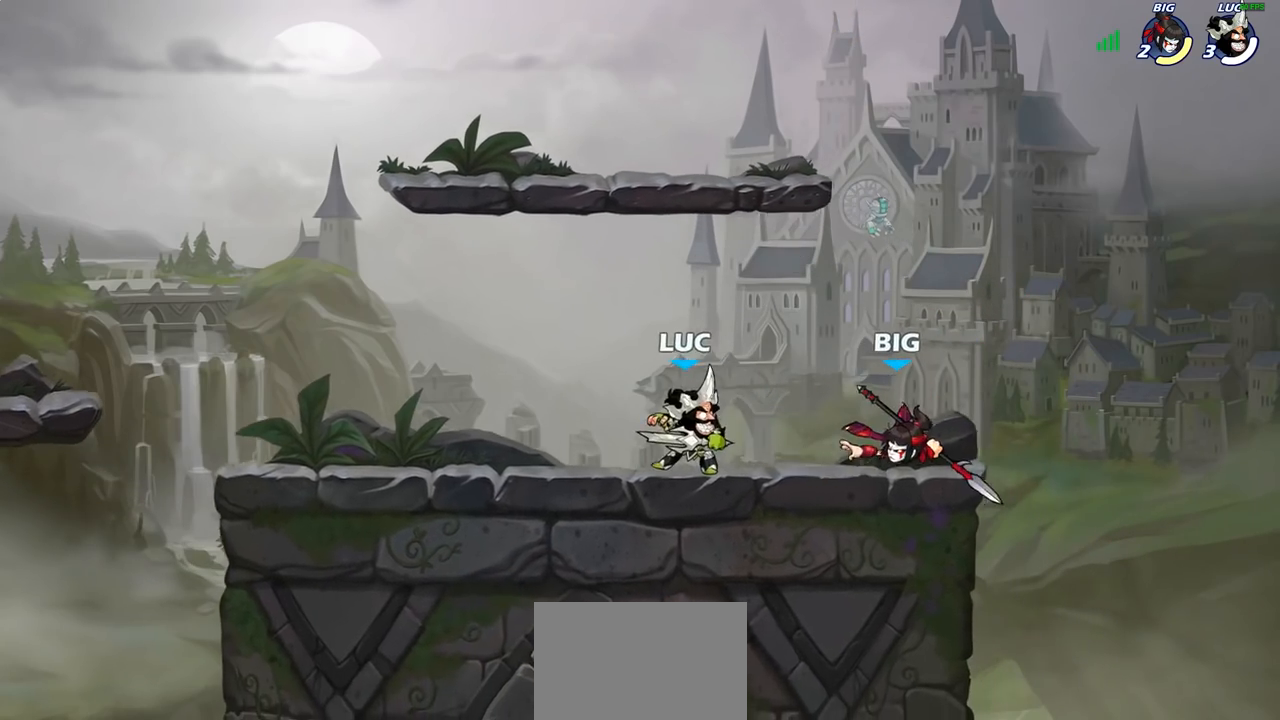
{"buttons": [], "left_stick": "center", "right_stick": "center", "events": [[17, "left_stick", "down"], [33, "SQUARE", "down"], [117, "R1", "up"], [117, "R2", "up"], [183, "SQUARE", "up"], [200, "left_stick", "center"]]}
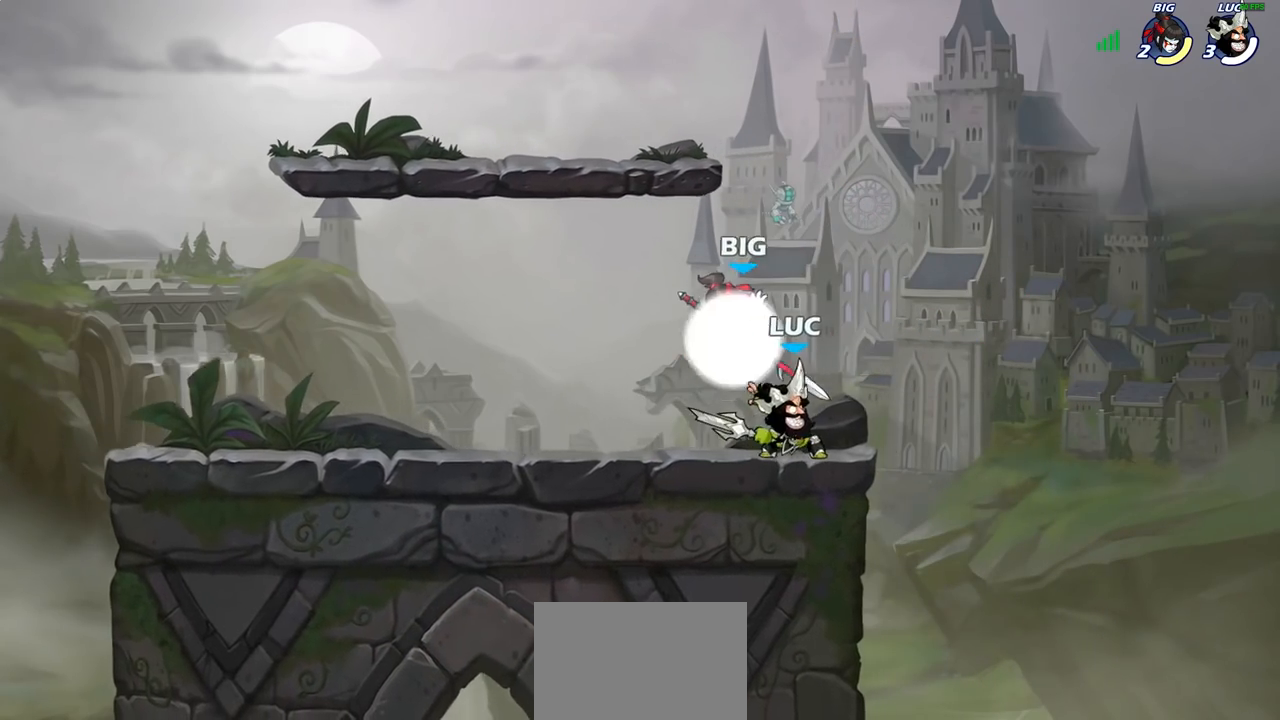
{"buttons": [], "left_stick": "center", "right_stick": "center", "events": [[133, "left_stick", "up"], [167, "CROSS", "down"], [217, "R2", "down"], [217, "left_stick", "center"], [300, "CROSS", "up"], [300, "R1", "down"], [450, "R1", "up"], [450, "R2", "up"]]}
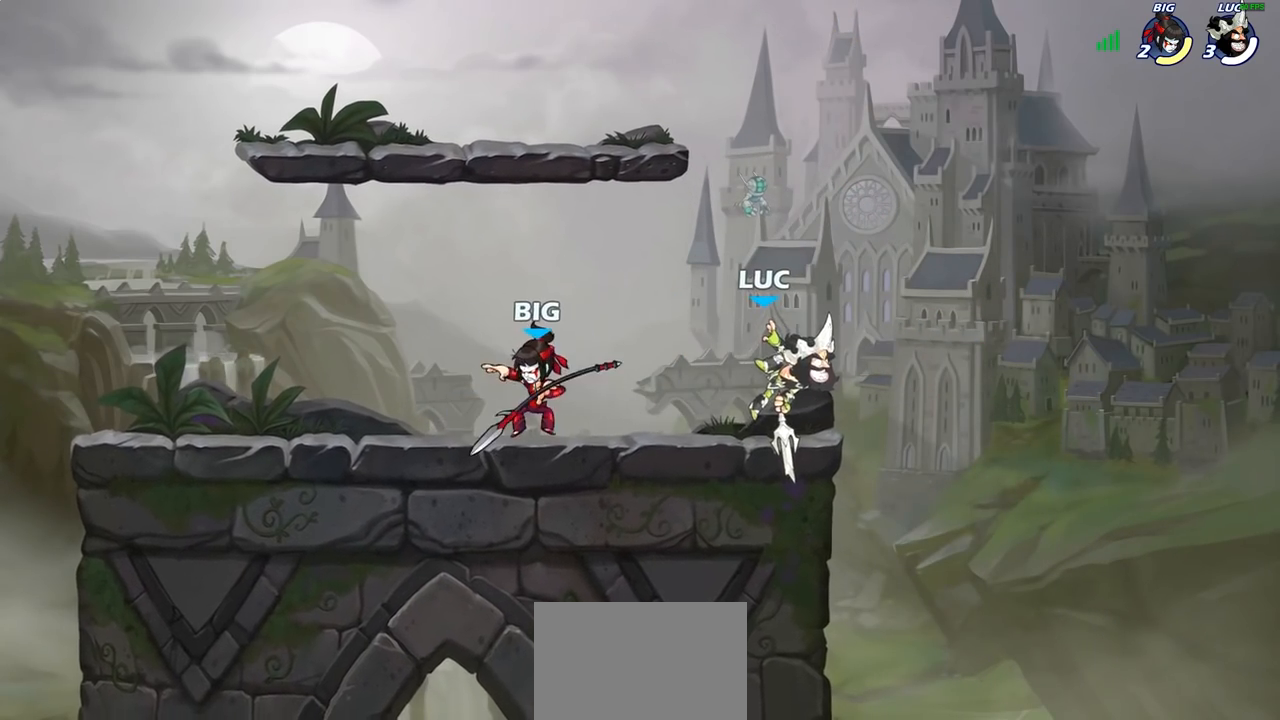
{"buttons": ["CROSS"], "left_stick": "up-left", "right_stick": "center", "events": [[117, "left_stick", "left"], [150, "CROSS", "down"], [283, "left_stick", "up-left"], [317, "CROSS", "up"], [383, "CROSS", "down"]]}
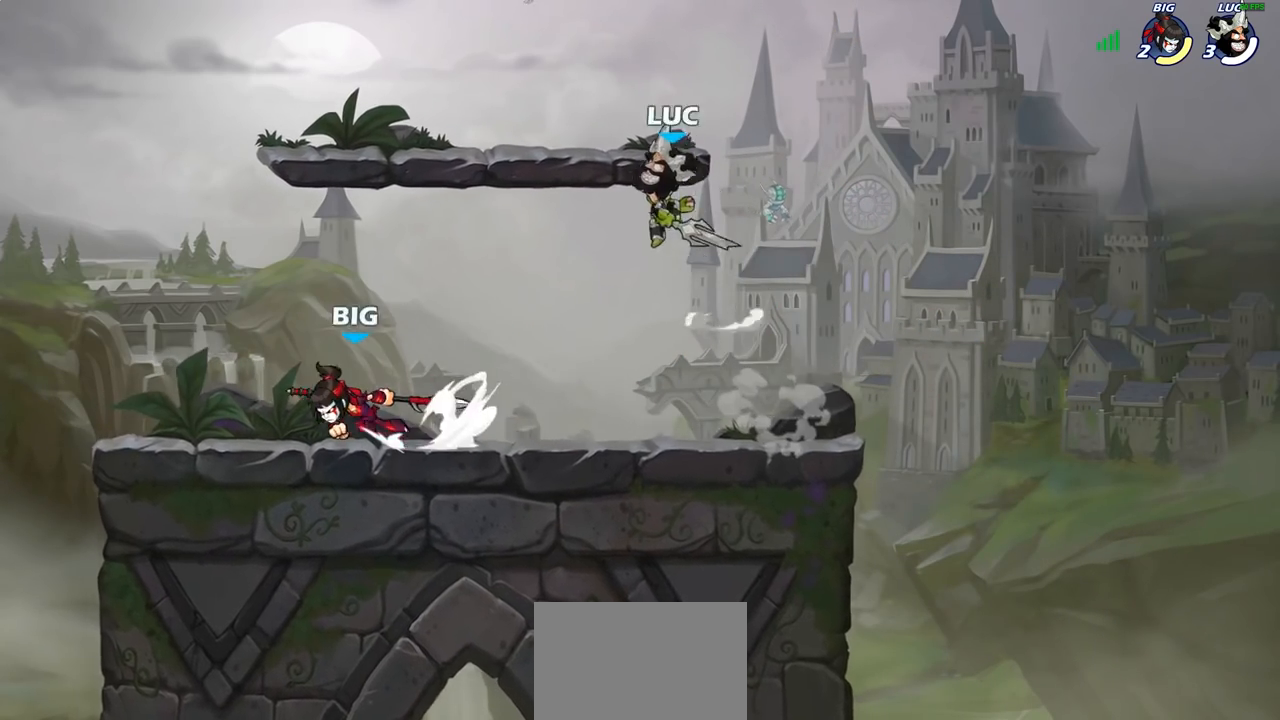
{"buttons": [], "left_stick": "down", "right_stick": "center", "events": [[67, "CROSS", "up"], [133, "left_stick", "up-right"], [250, "left_stick", "down-right"], [317, "left_stick", "left"], [467, "left_stick", "down"]]}
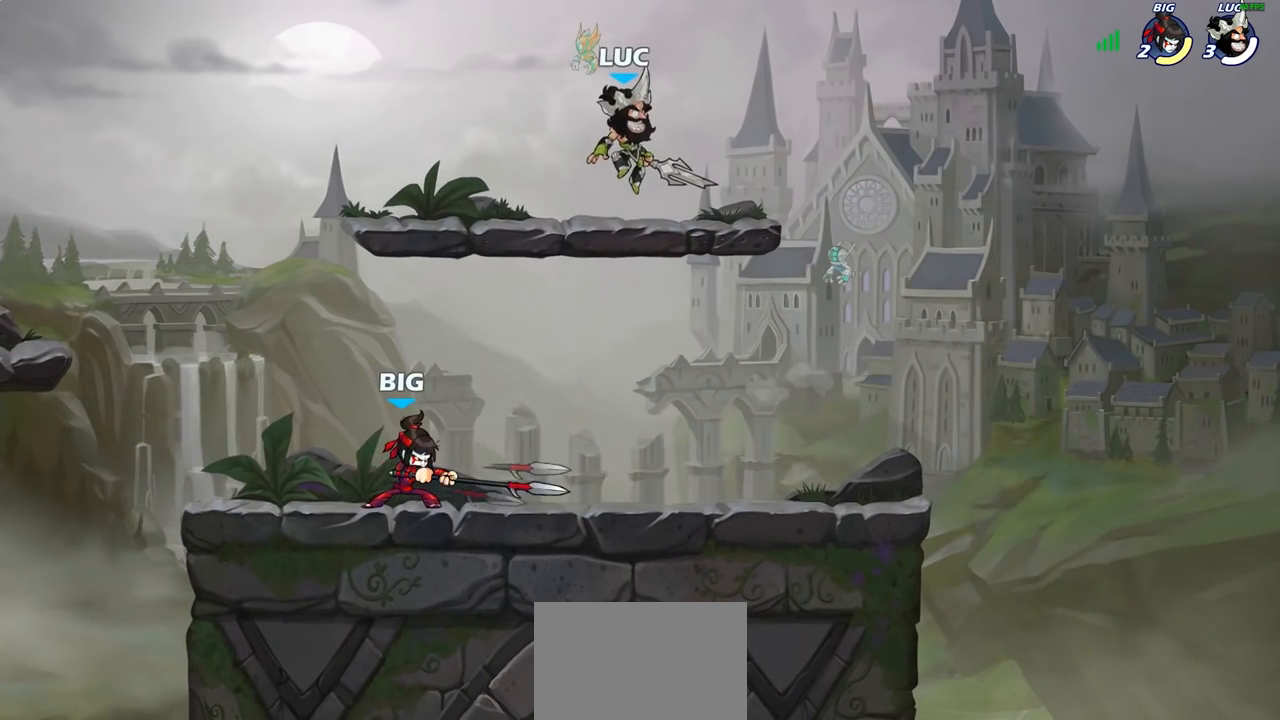
{"buttons": [], "left_stick": "left", "right_stick": "center", "events": [[67, "left_stick", "left"], [117, "left_stick", "down-left"], [267, "left_stick", "left"], [283, "SQUARE", "down"], [367, "SQUARE", "up"]]}
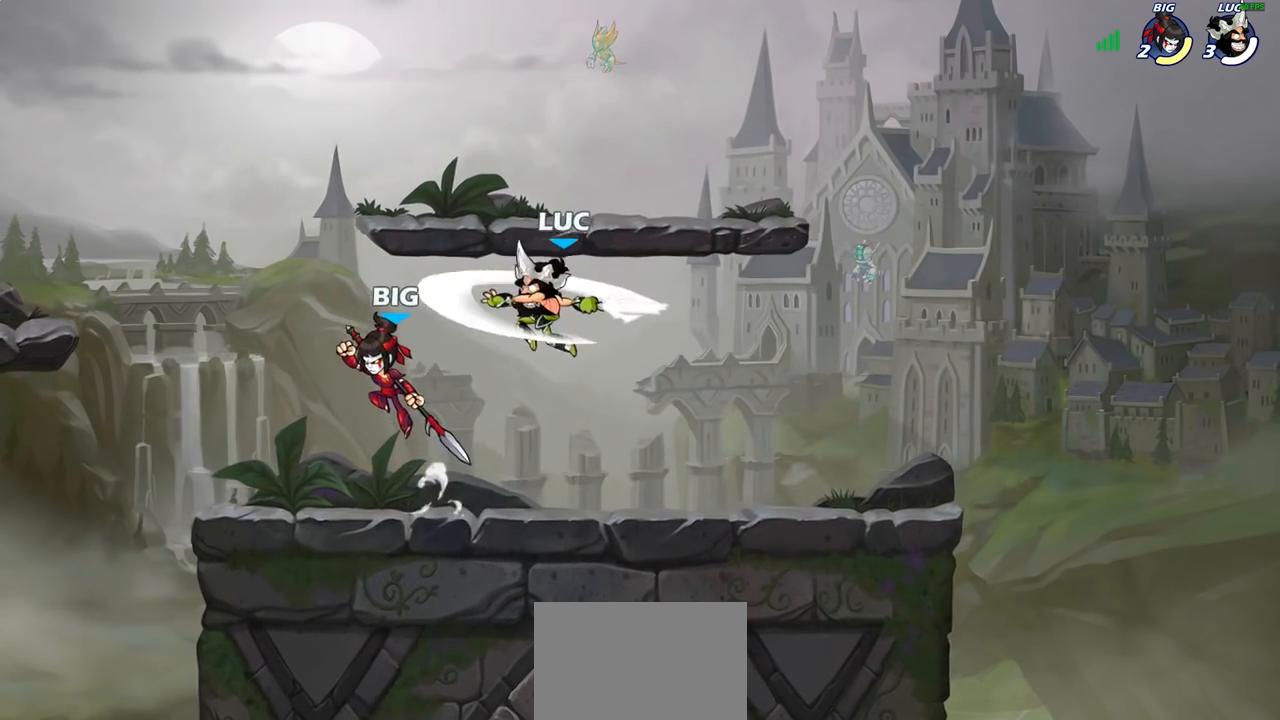
{"buttons": ["SQUARE"], "left_stick": "center", "right_stick": "center", "events": [[433, "SQUARE", "down"], [433, "left_stick", "center"]]}